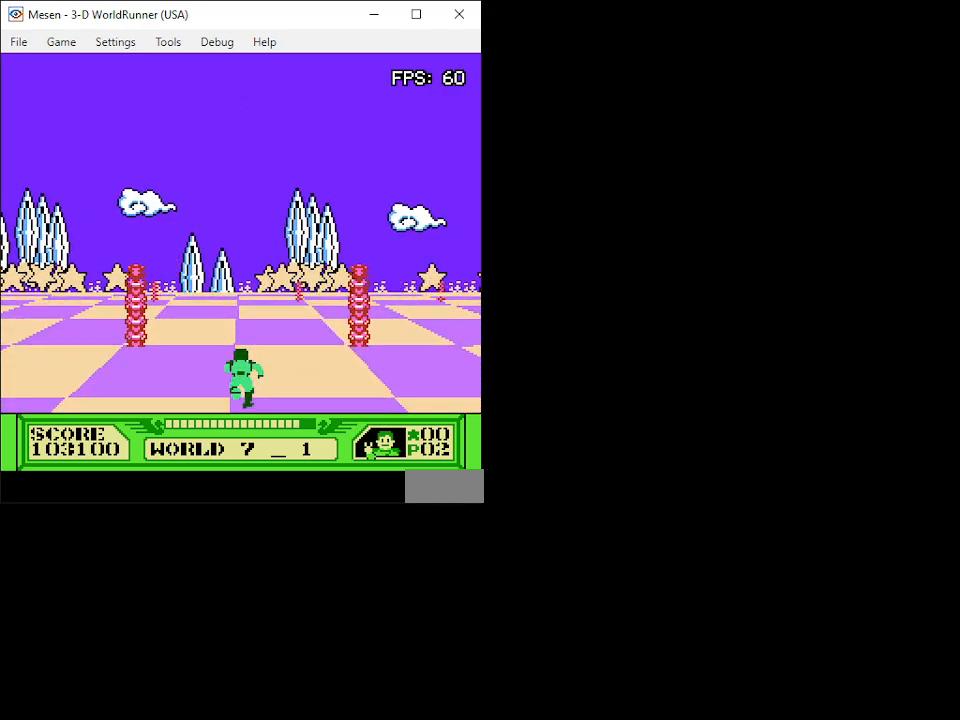
Gameplay with a controller (Nintendo layout); each line is a JSON object with the inputs held at the frame after it. "events" lists button and stick changes between this image and that frame as [ms after this image, input, new state], when the widget could be followed in between. Not read: L3 R3.
{"buttons": ["DPAD_UP"], "events": []}
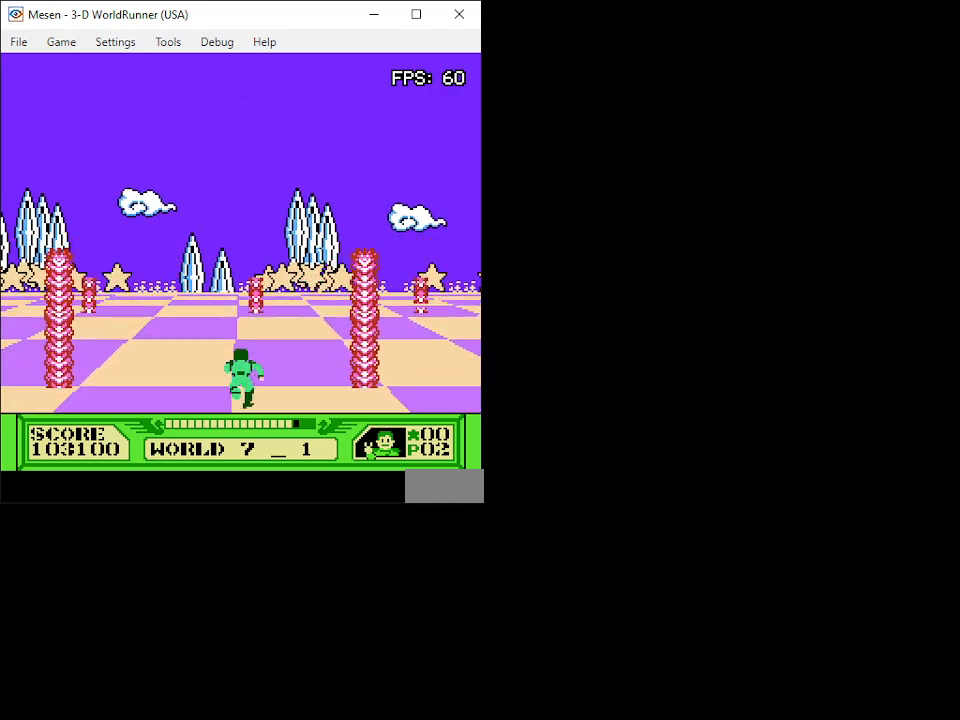
{"buttons": ["DPAD_UP", "DPAD_RIGHT"], "events": [[83, "DPAD_LEFT", "down"], [217, "DPAD_LEFT", "up"], [450, "DPAD_RIGHT", "down"]]}
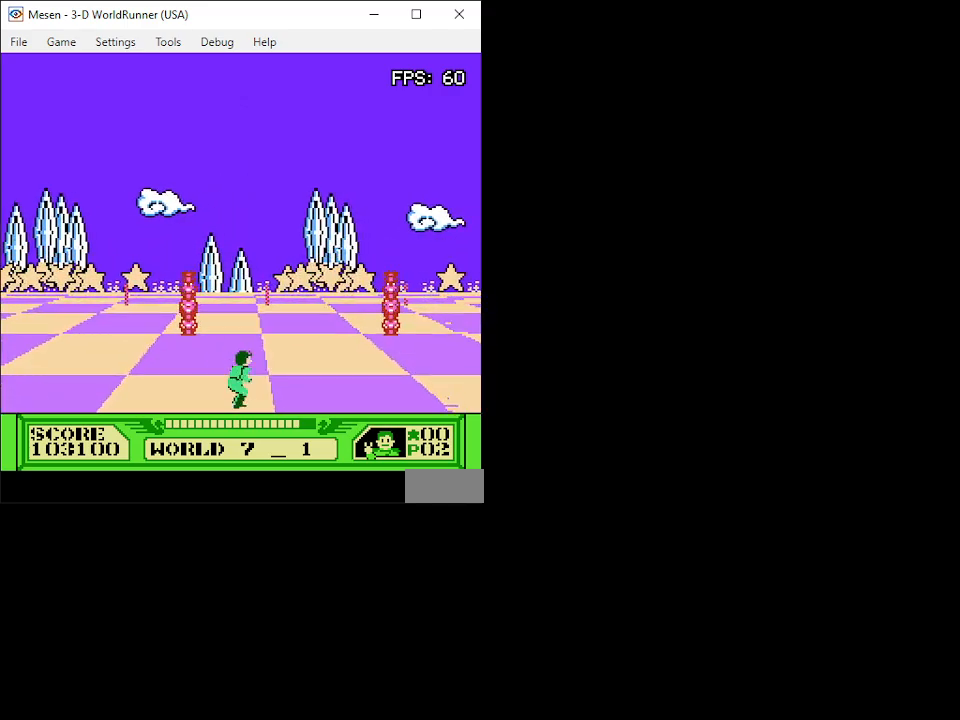
{"buttons": ["DPAD_UP"], "events": [[67, "DPAD_RIGHT", "up"], [267, "DPAD_LEFT", "down"], [417, "DPAD_LEFT", "up"]]}
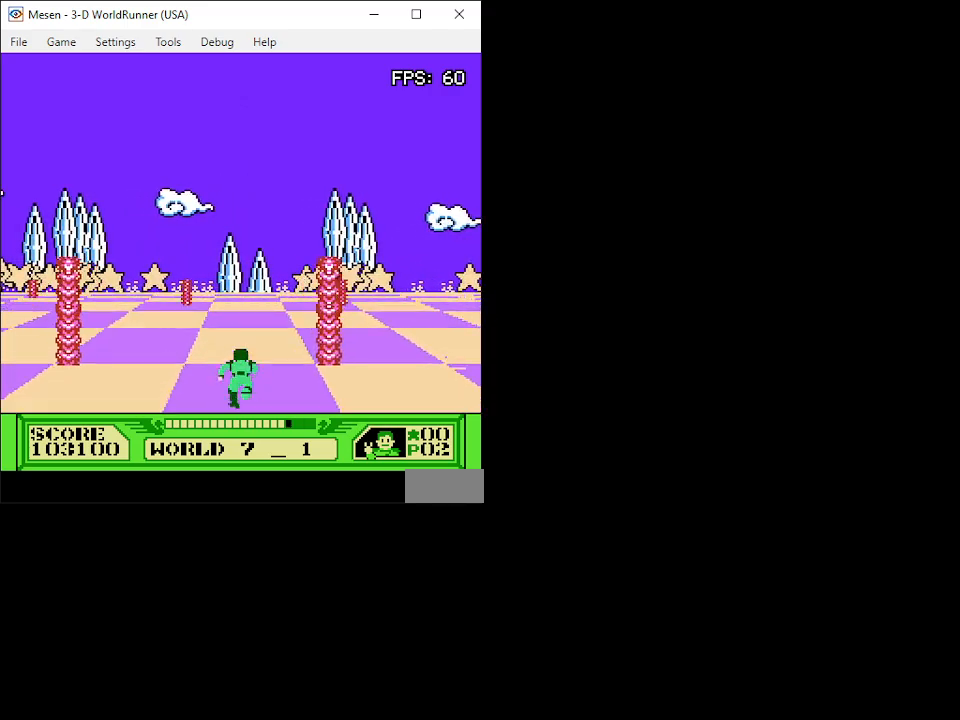
{"buttons": ["DPAD_UP"], "events": []}
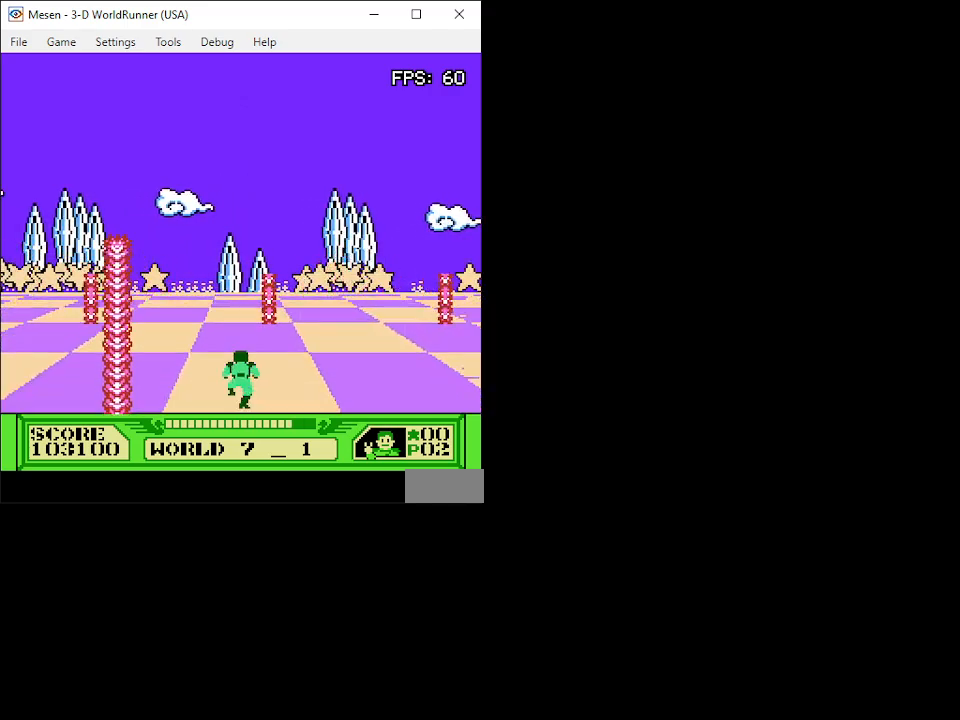
{"buttons": ["DPAD_UP", "DPAD_LEFT"], "events": [[50, "DPAD_LEFT", "down"], [150, "DPAD_LEFT", "up"], [417, "DPAD_LEFT", "down"]]}
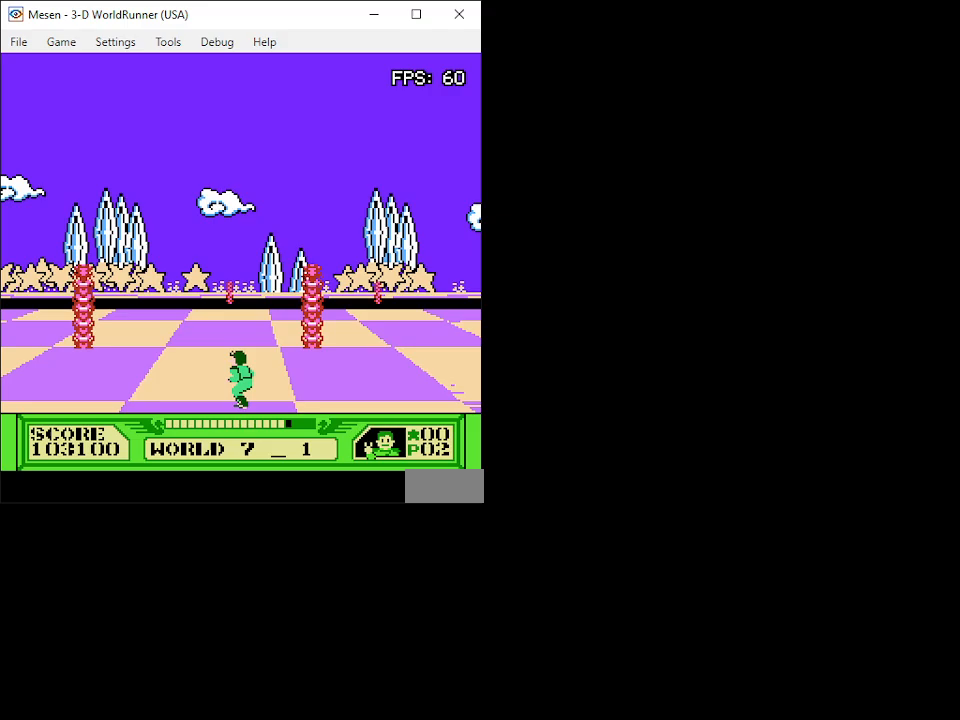
{"buttons": ["A", "DPAD_UP"], "events": [[33, "DPAD_LEFT", "up"], [183, "DPAD_RIGHT", "down"], [333, "DPAD_RIGHT", "up"], [433, "A", "down"]]}
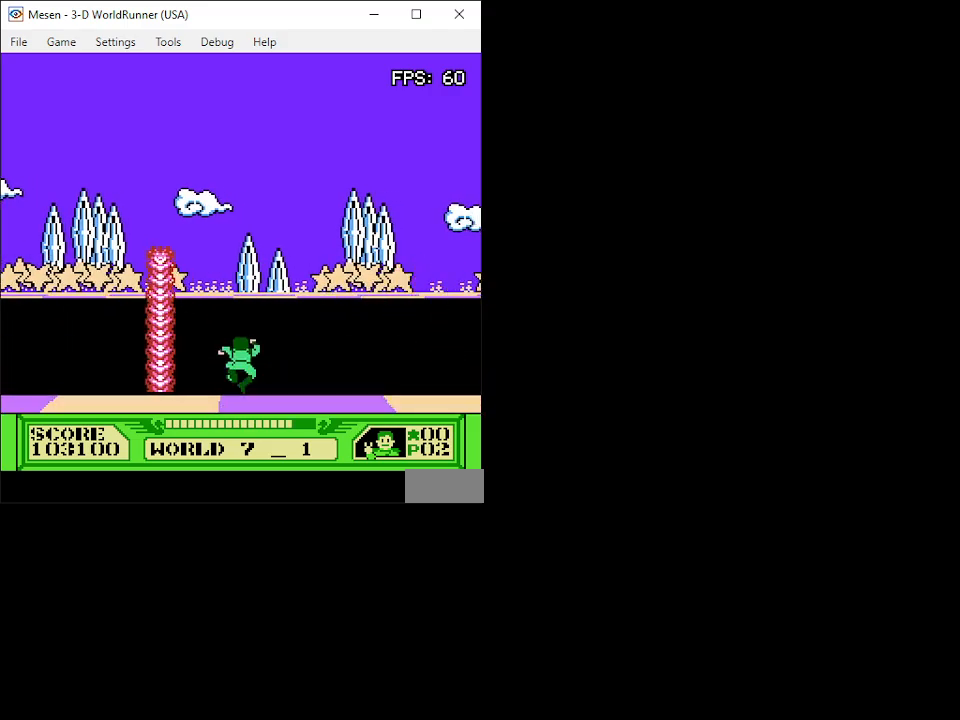
{"buttons": ["A", "DPAD_UP"], "events": []}
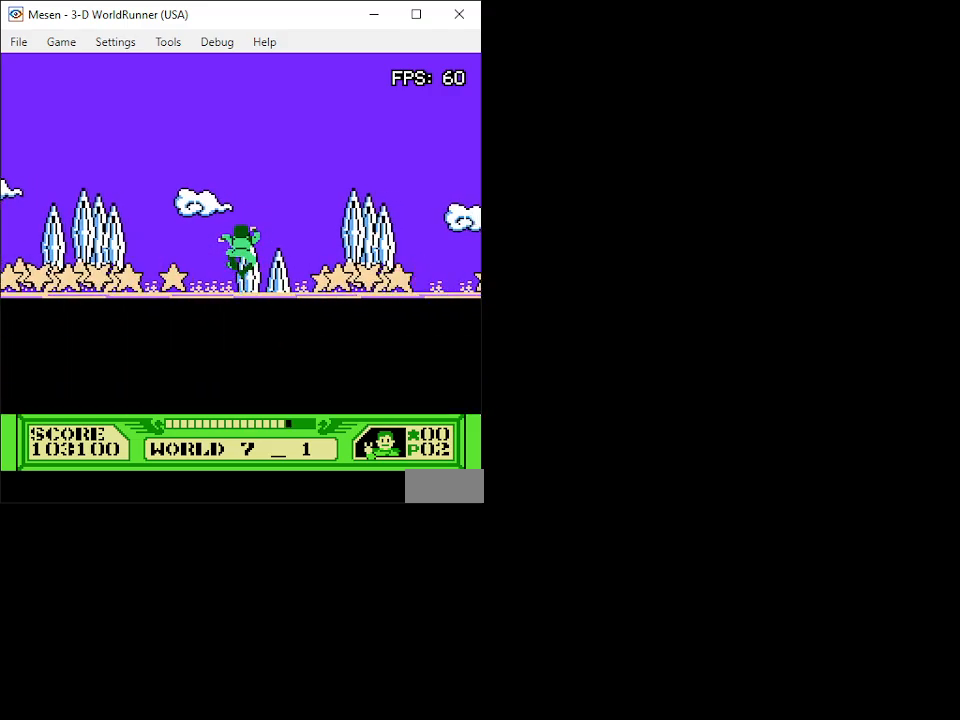
{"buttons": ["A", "DPAD_UP"], "events": []}
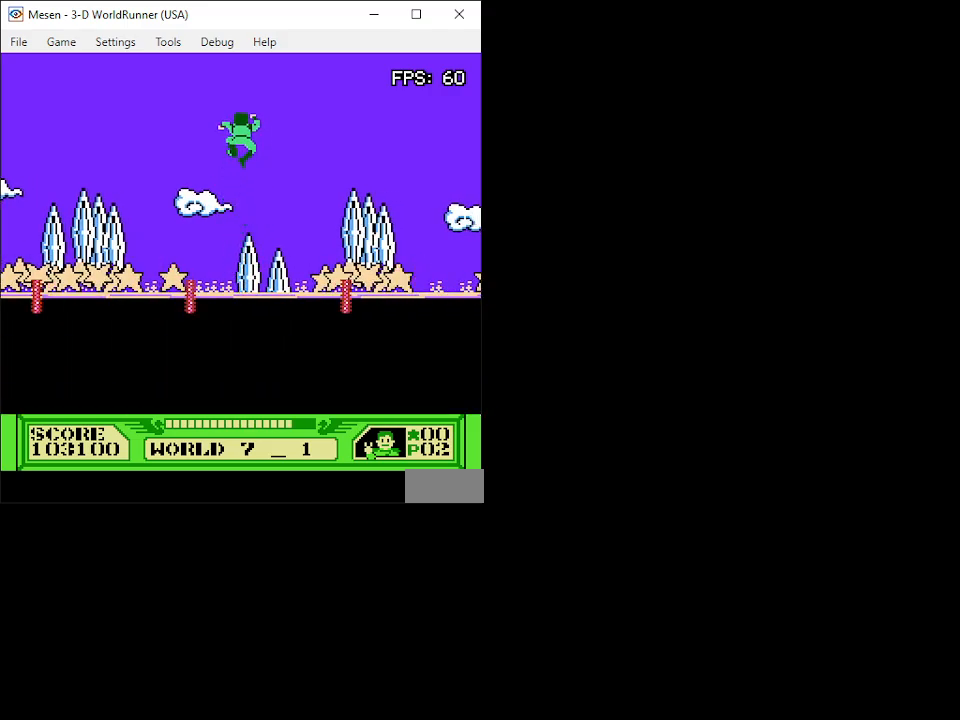
{"buttons": ["DPAD_UP", "DPAD_LEFT"], "events": [[283, "A", "up"], [450, "DPAD_LEFT", "down"]]}
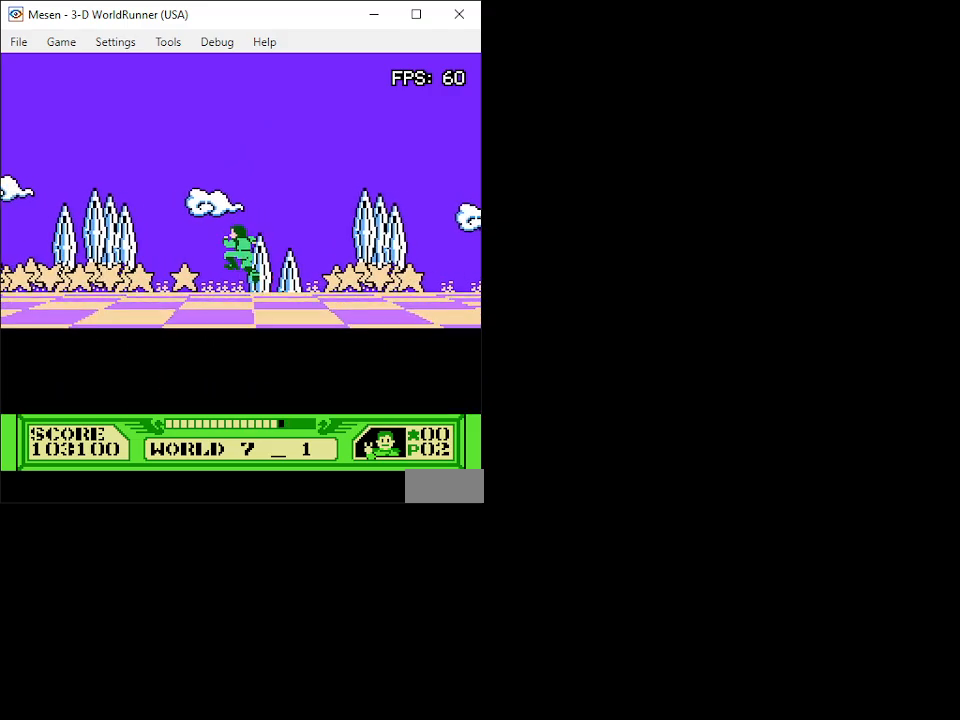
{"buttons": ["DPAD_UP"], "events": [[67, "DPAD_LEFT", "up"]]}
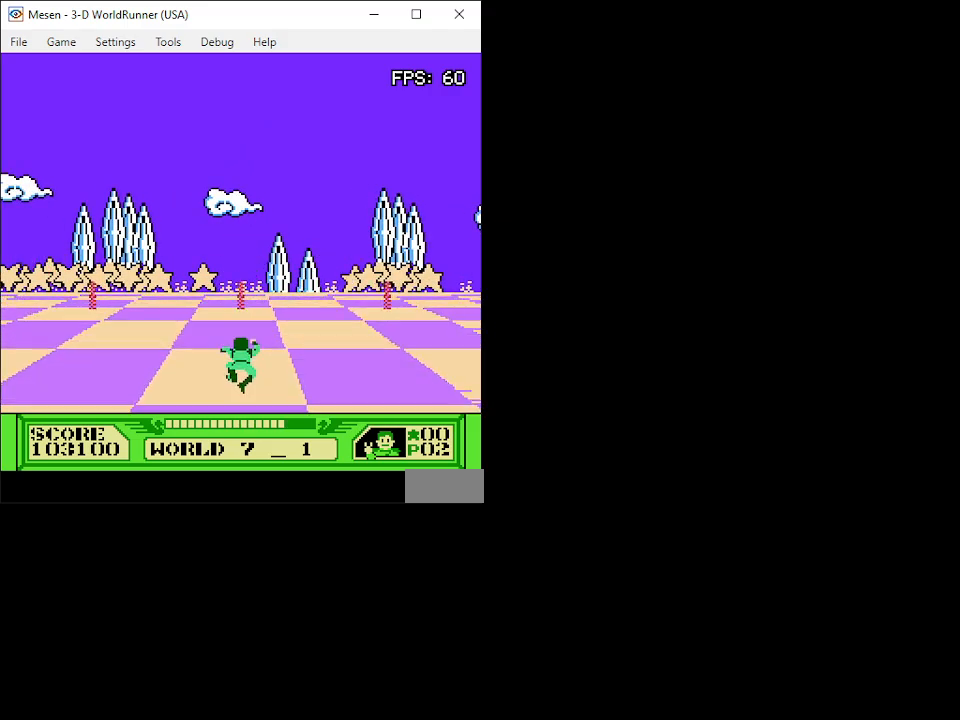
{"buttons": ["DPAD_UP"], "events": [[33, "DPAD_RIGHT", "down"], [167, "DPAD_RIGHT", "up"]]}
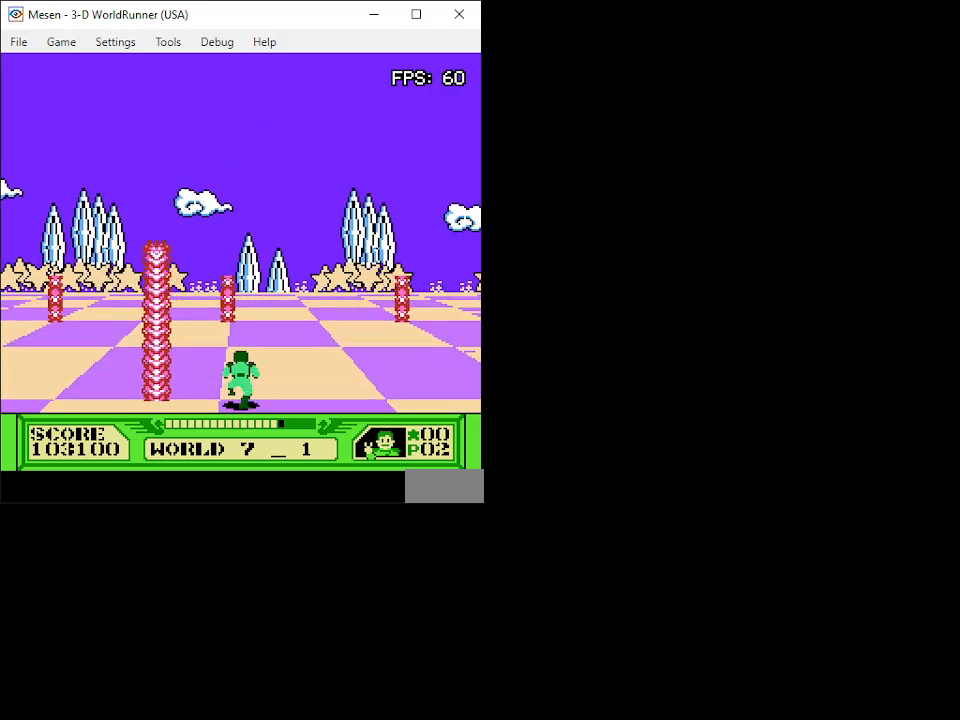
{"buttons": ["DPAD_UP"], "events": [[67, "DPAD_RIGHT", "down"], [183, "DPAD_RIGHT", "up"]]}
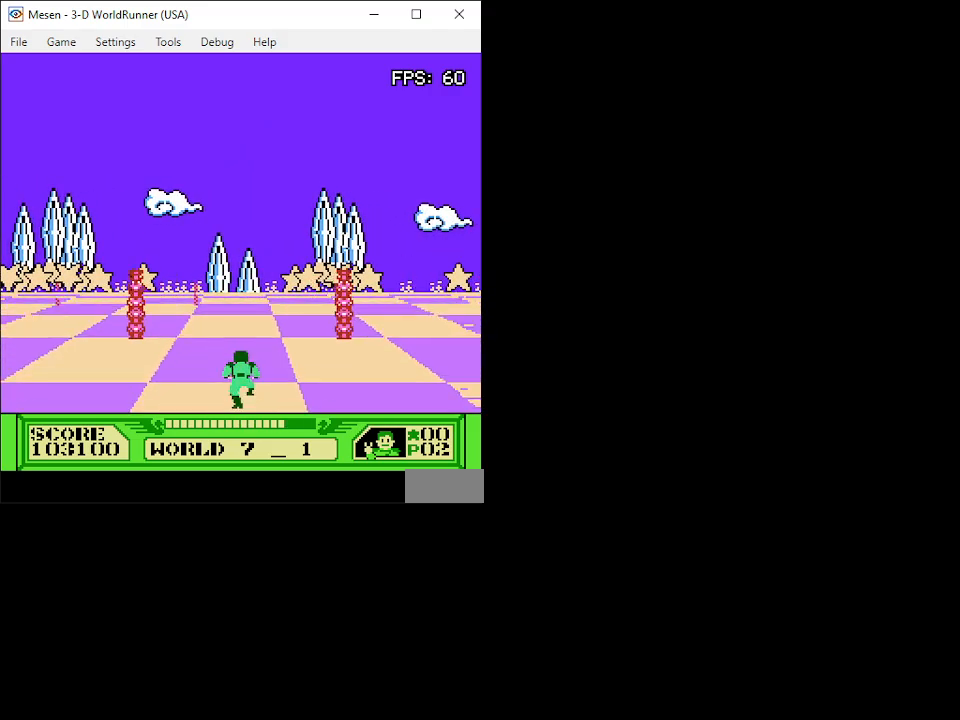
{"buttons": ["DPAD_UP"], "events": []}
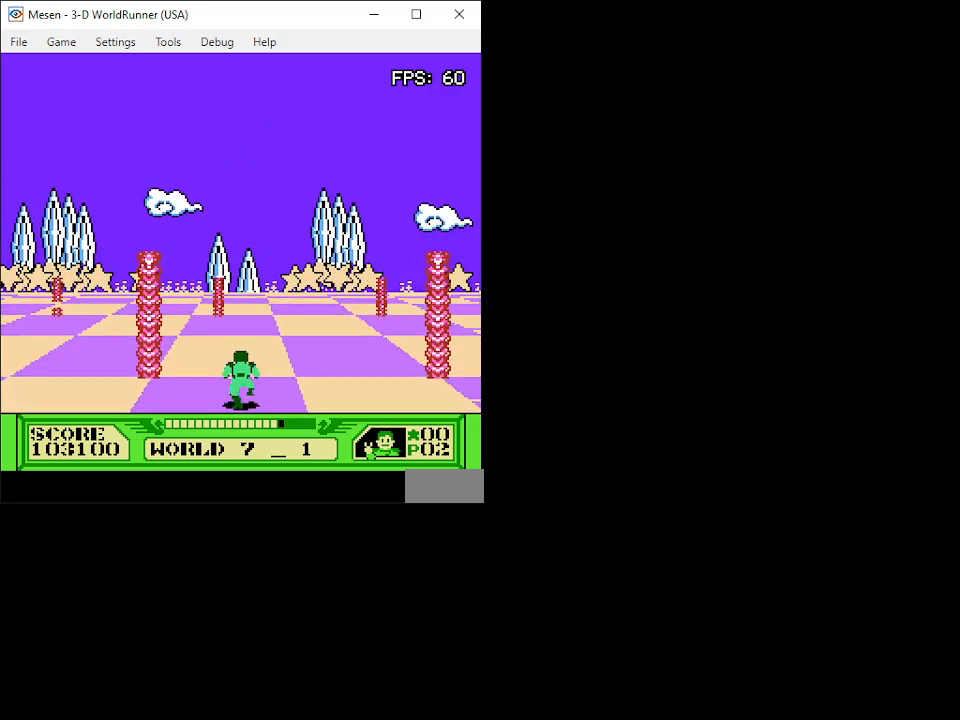
{"buttons": ["DPAD_UP", "DPAD_LEFT"], "events": [[150, "DPAD_RIGHT", "down"], [267, "DPAD_RIGHT", "up"], [483, "DPAD_LEFT", "down"]]}
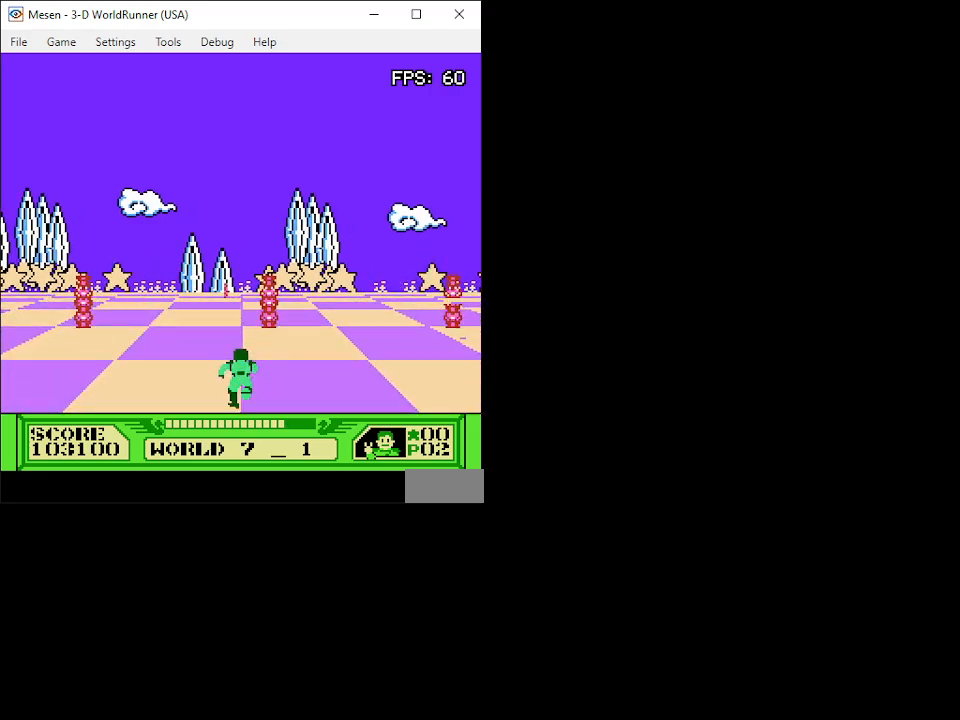
{"buttons": ["DPAD_UP"], "events": [[100, "DPAD_LEFT", "up"], [300, "DPAD_RIGHT", "down"], [500, "DPAD_RIGHT", "up"]]}
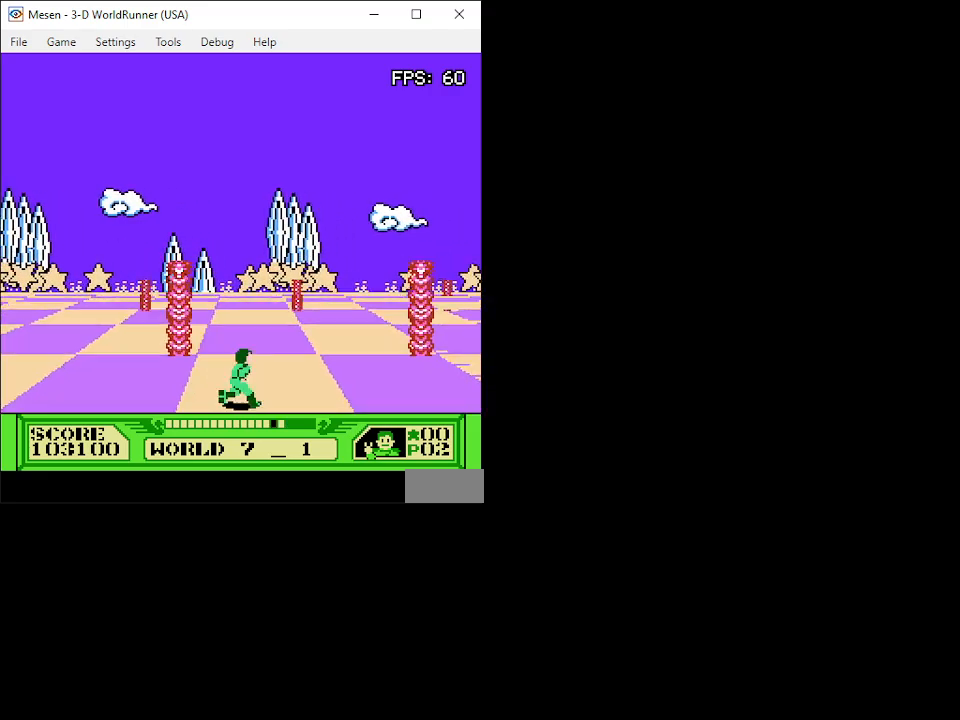
{"buttons": ["DPAD_UP"], "events": [[150, "DPAD_LEFT", "down"], [283, "DPAD_LEFT", "up"]]}
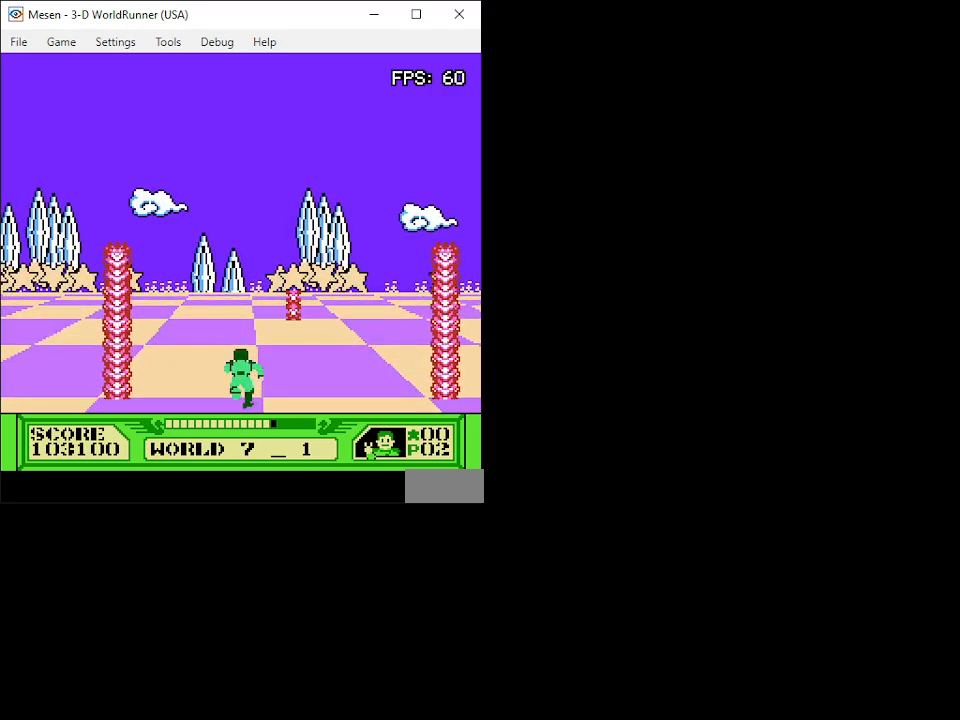
{"buttons": ["DPAD_UP"], "events": [[367, "DPAD_LEFT", "down"], [500, "DPAD_LEFT", "up"]]}
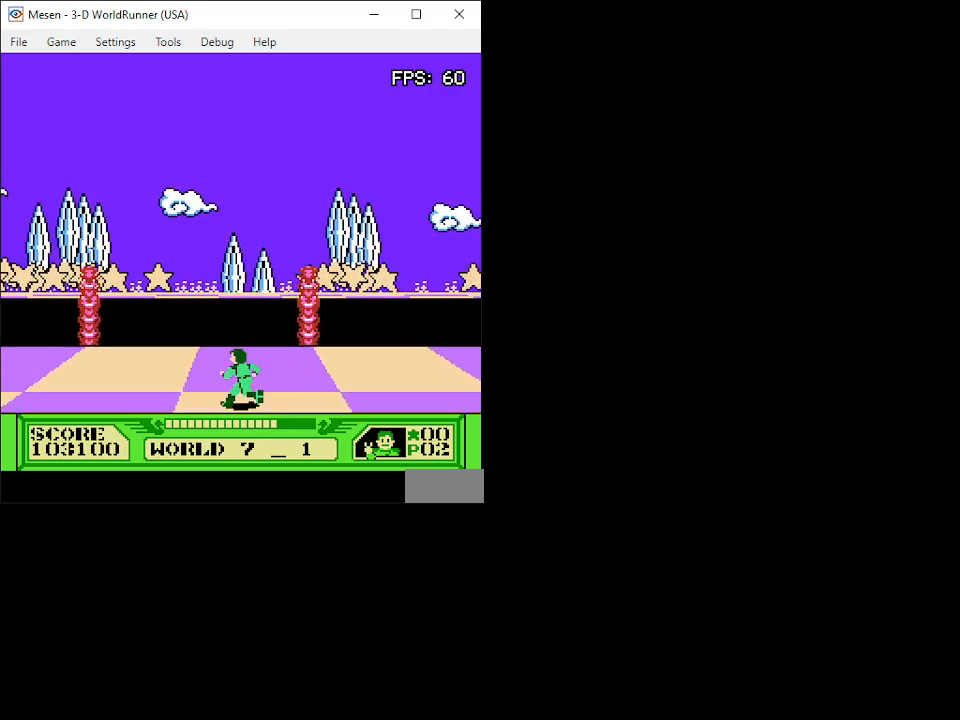
{"buttons": ["A", "DPAD_UP"], "events": [[117, "A", "down"]]}
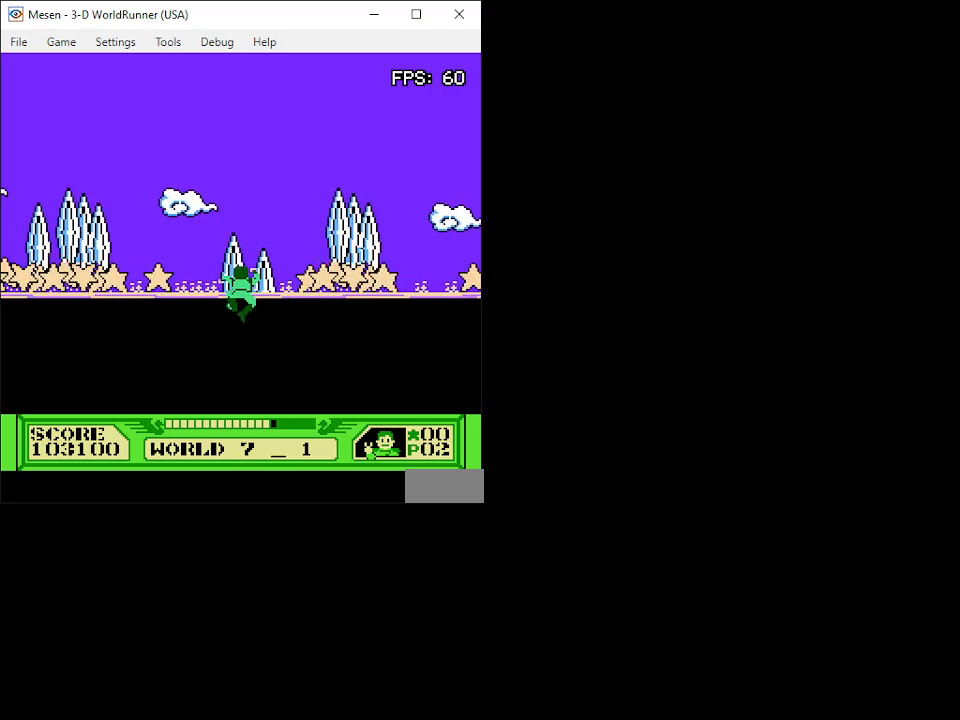
{"buttons": ["A", "DPAD_UP"], "events": []}
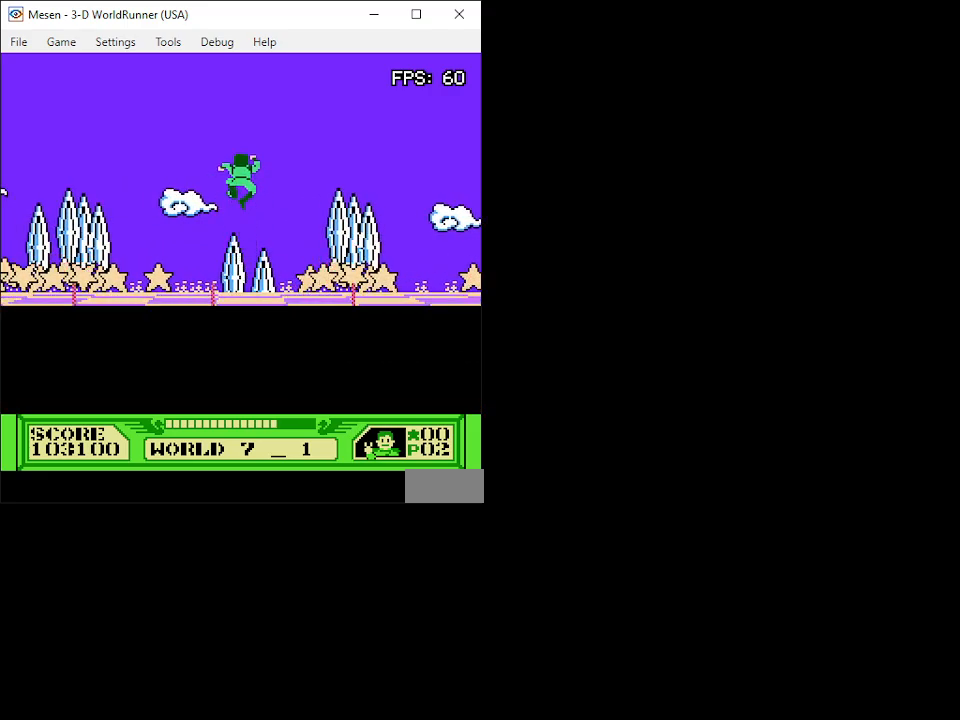
{"buttons": ["DPAD_UP"], "events": [[333, "A", "up"]]}
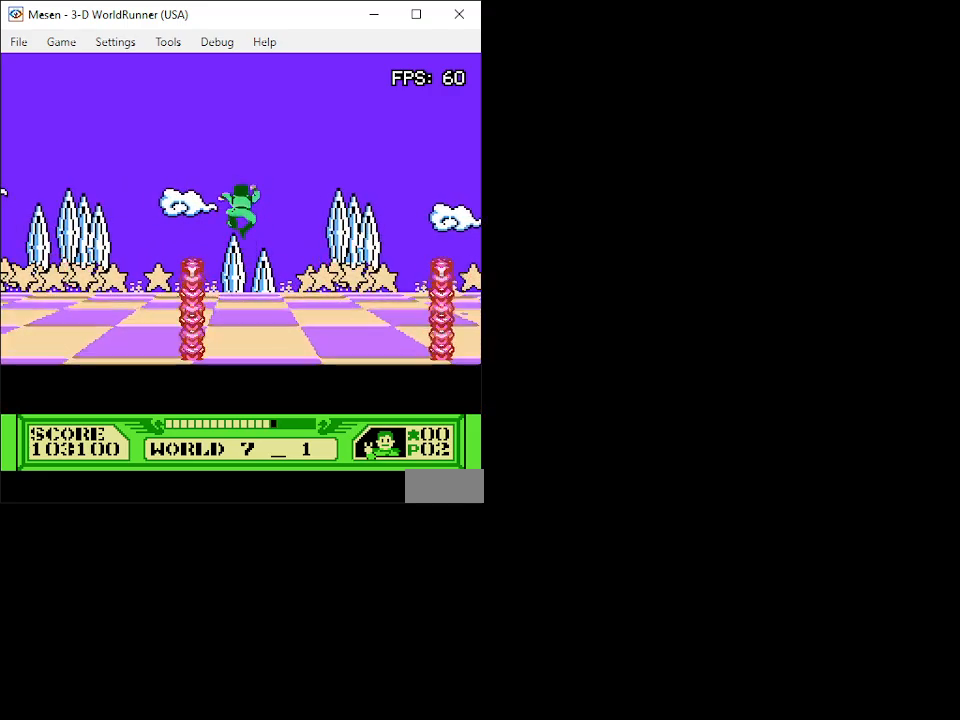
{"buttons": ["DPAD_UP"], "events": []}
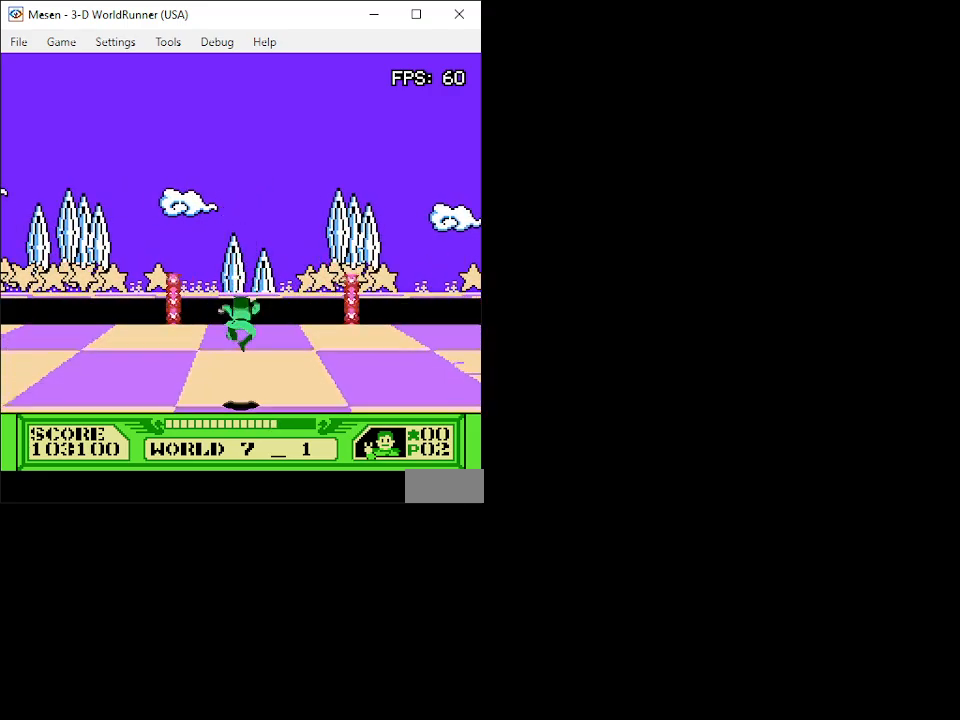
{"buttons": ["A", "DPAD_UP"], "events": [[233, "A", "down"]]}
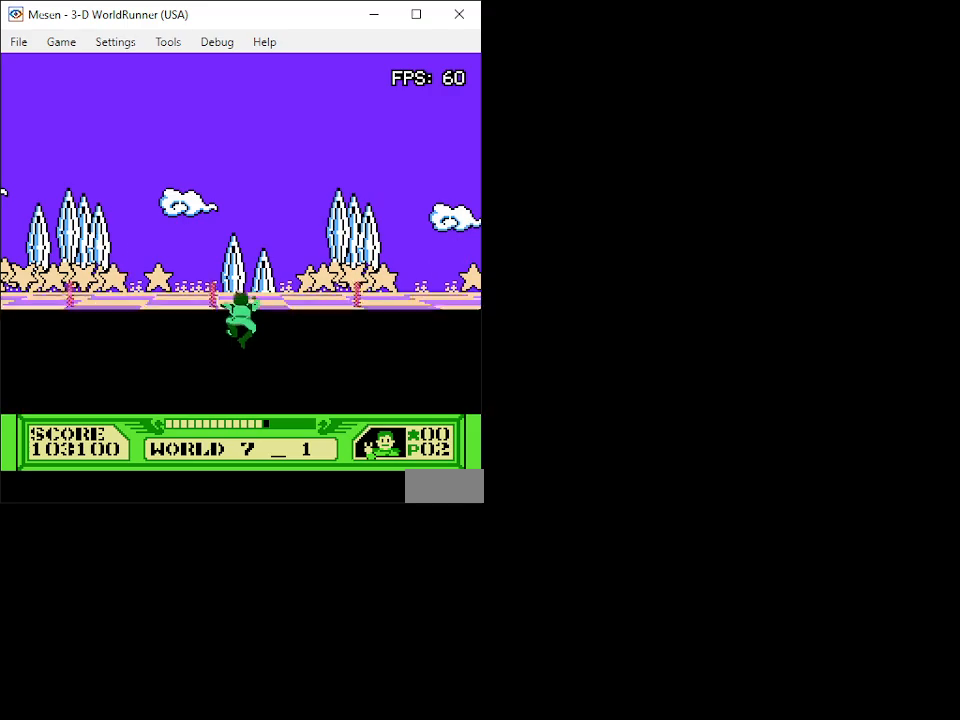
{"buttons": ["DPAD_UP"], "events": [[283, "A", "up"]]}
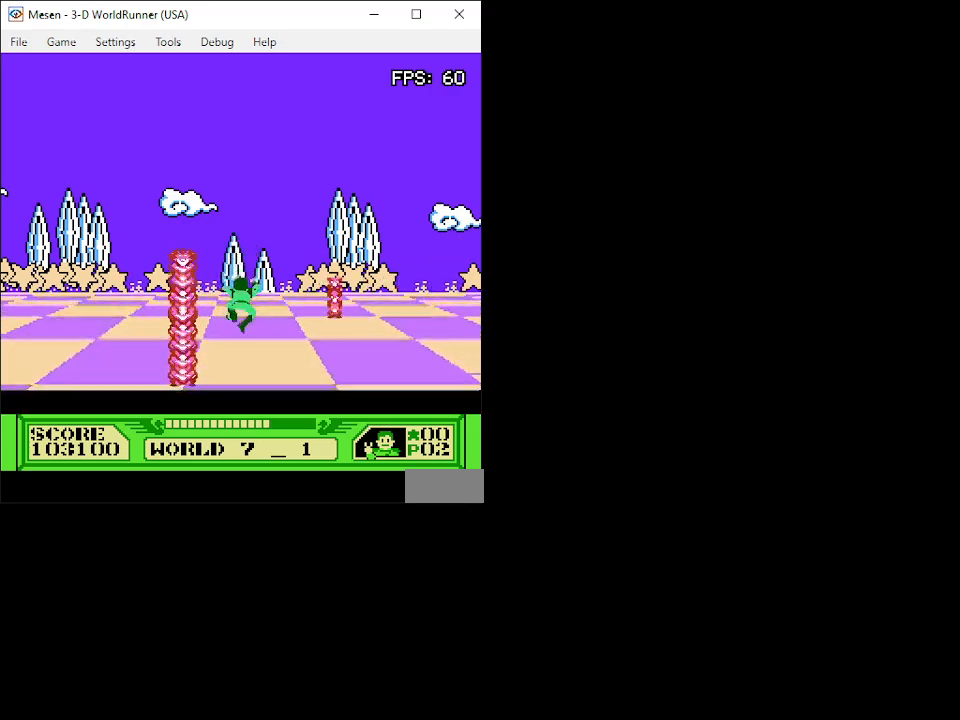
{"buttons": ["DPAD_UP", "DPAD_LEFT"], "events": [[467, "DPAD_LEFT", "down"]]}
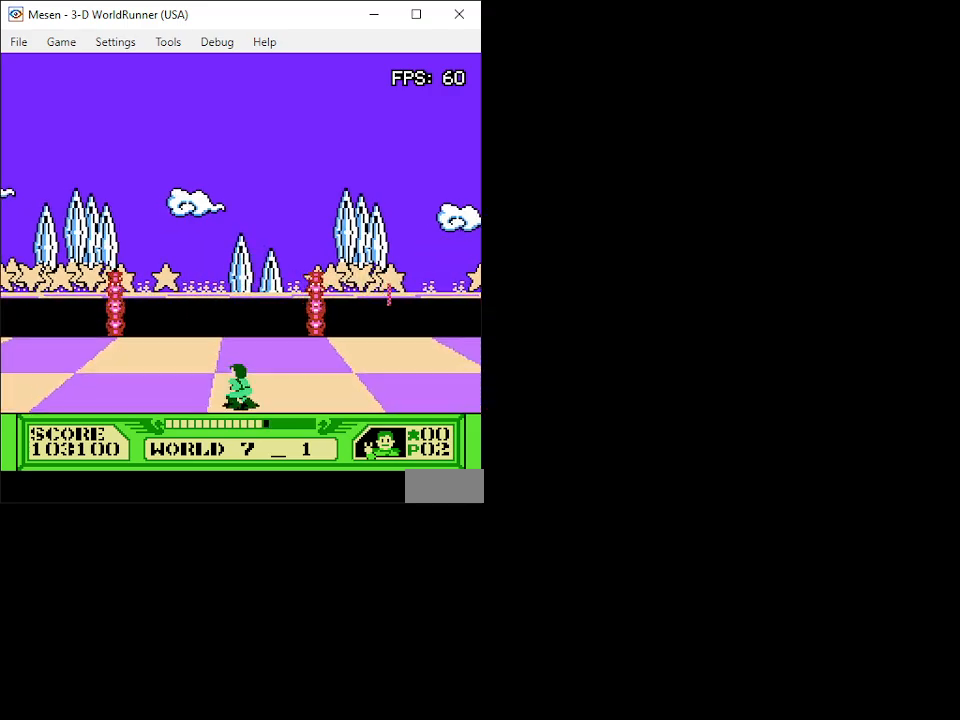
{"buttons": ["A", "DPAD_UP"], "events": [[17, "DPAD_LEFT", "up"], [133, "A", "down"]]}
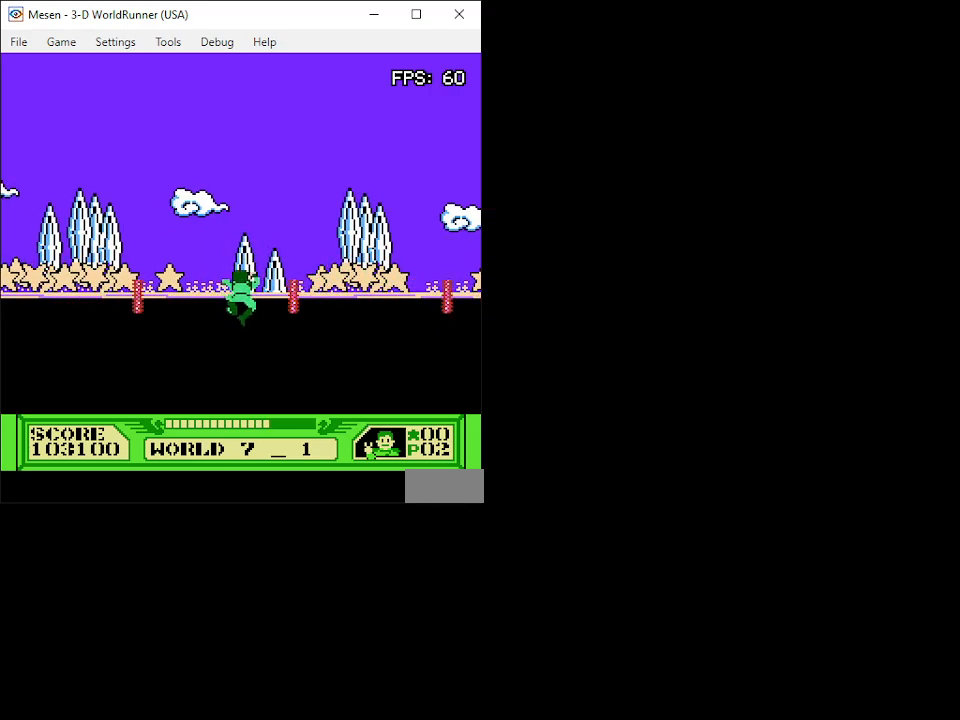
{"buttons": ["A", "DPAD_UP"], "events": []}
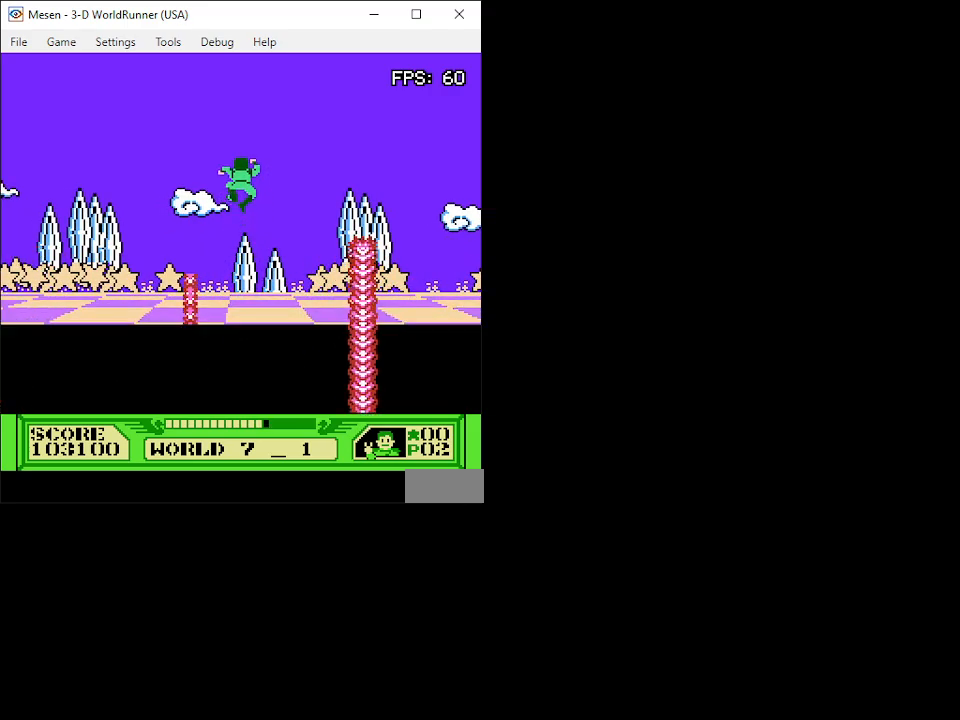
{"buttons": ["DPAD_UP"], "events": [[317, "A", "up"]]}
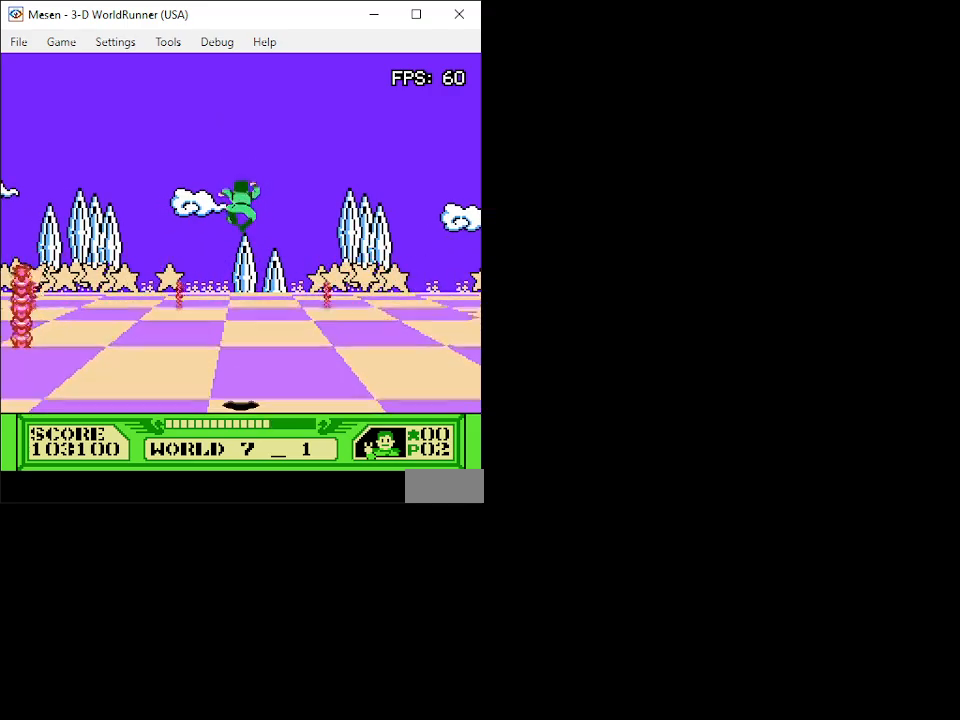
{"buttons": ["DPAD_UP"], "events": []}
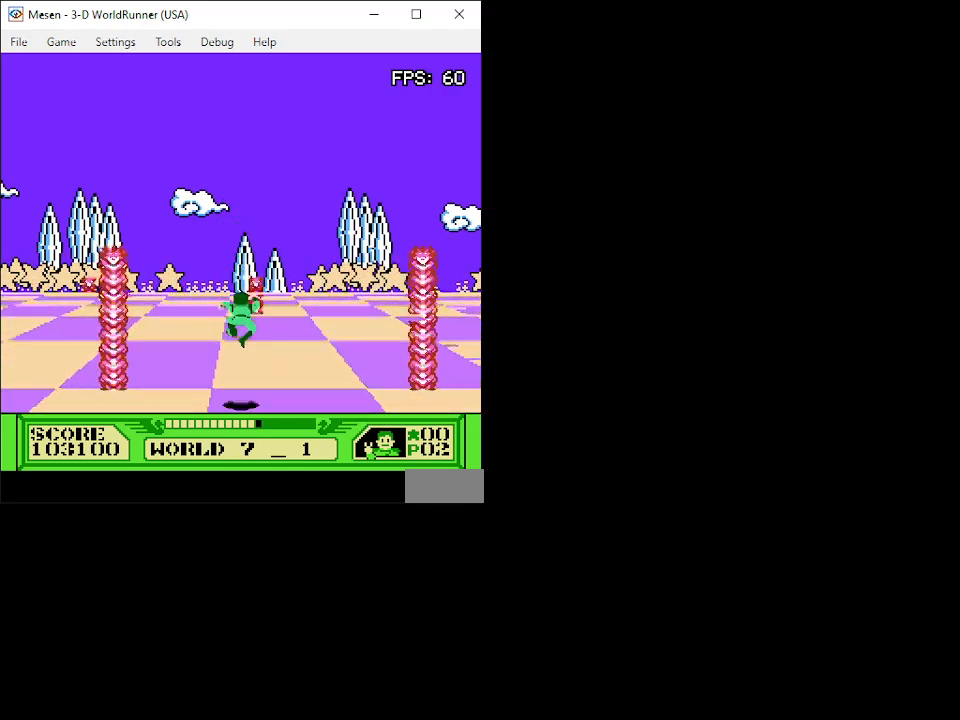
{"buttons": ["DPAD_UP"], "events": [[83, "DPAD_LEFT", "down"], [217, "DPAD_LEFT", "up"]]}
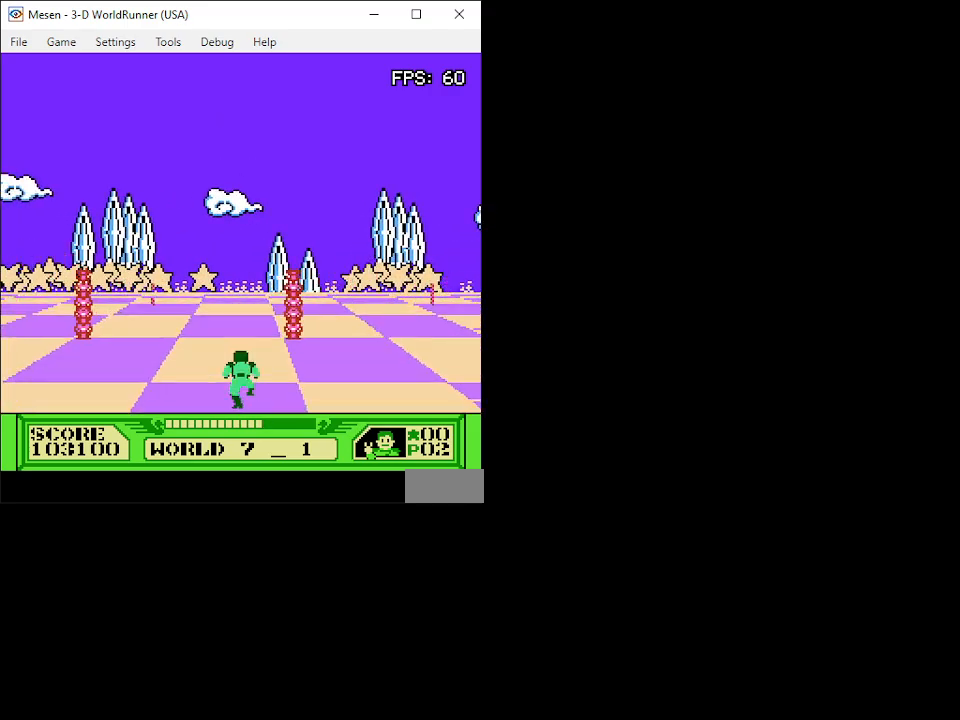
{"buttons": ["DPAD_UP"], "events": []}